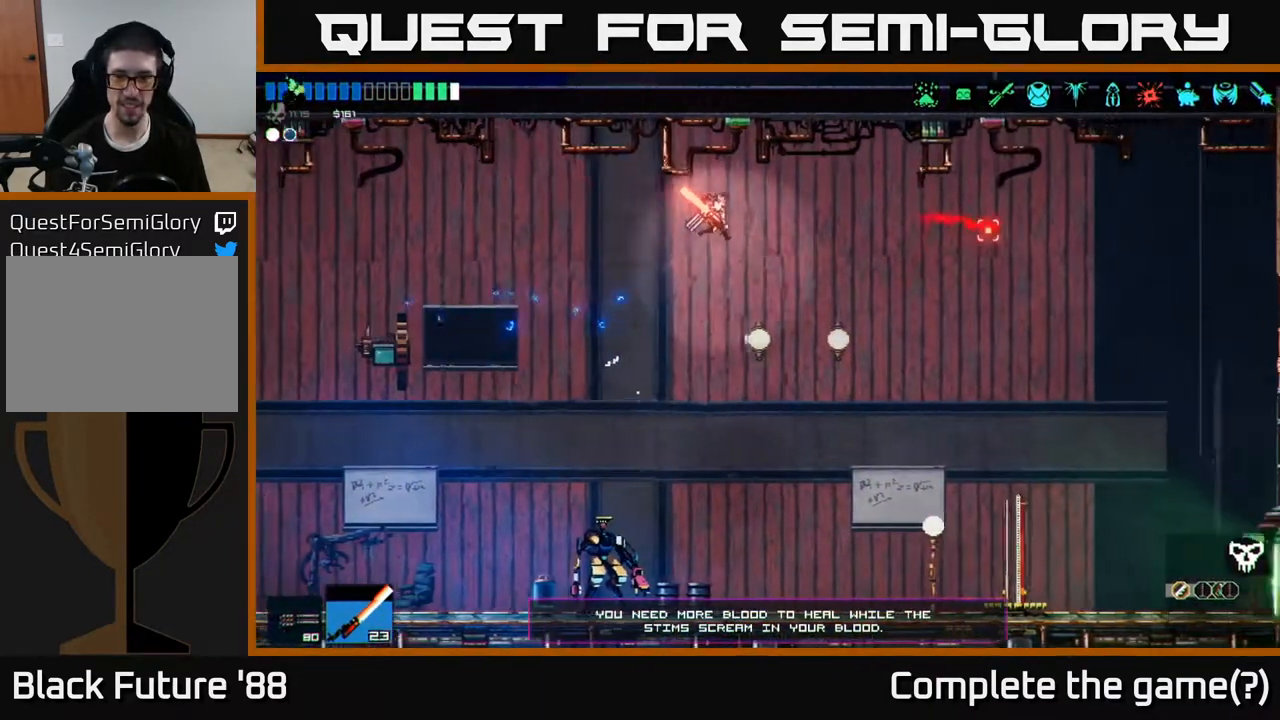
Gameplay with a controller (Xbox layout); each line is a JSON object with the inputs held at the frame after it. "events" lists button and stick changes between this image and that frame as [ms after this image, input, new state], when the widget could be followed in between.
{"buttons": [], "left_stick": "right", "right_stick": "right", "events": []}
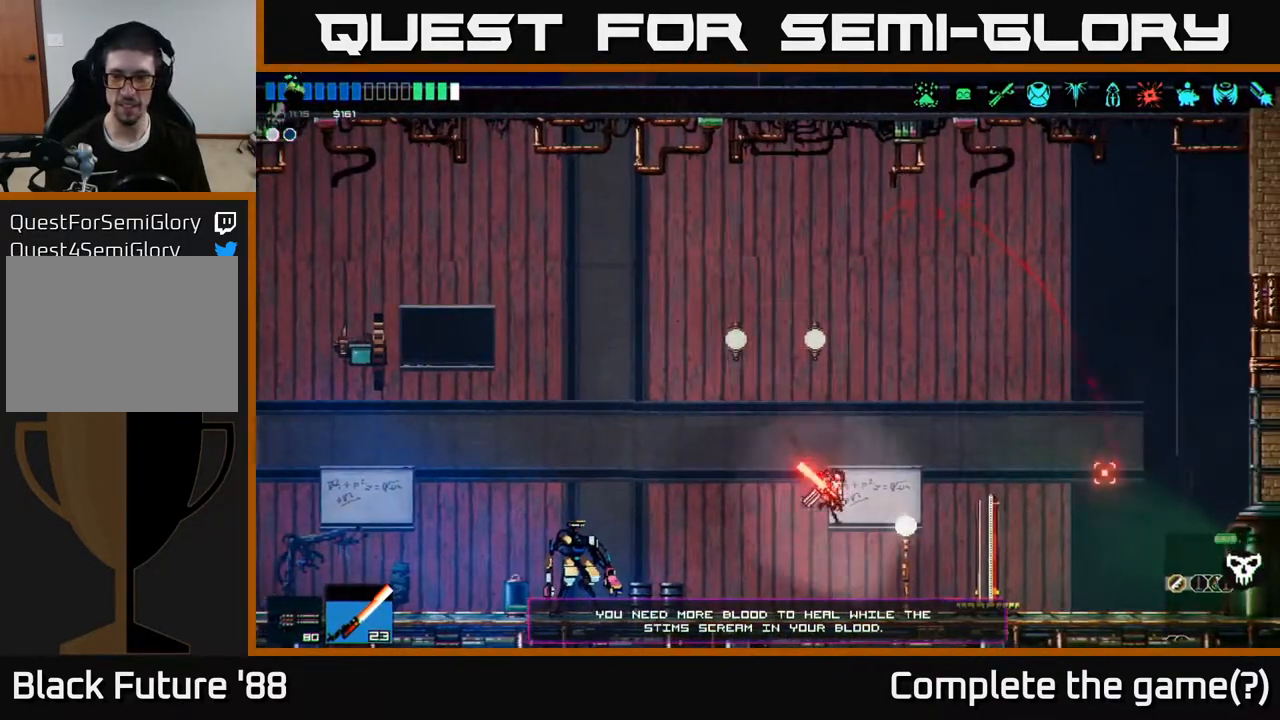
{"buttons": [], "left_stick": "right", "right_stick": "right", "events": []}
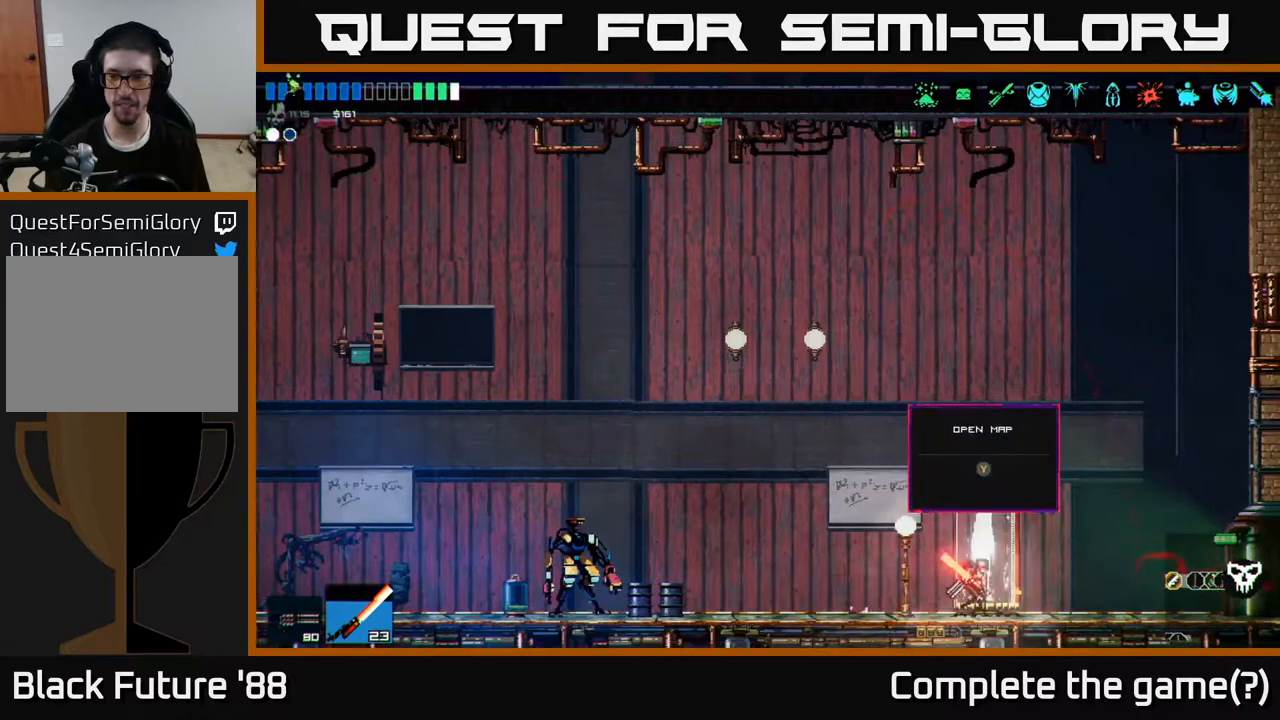
{"buttons": [], "left_stick": "right", "right_stick": "right", "events": []}
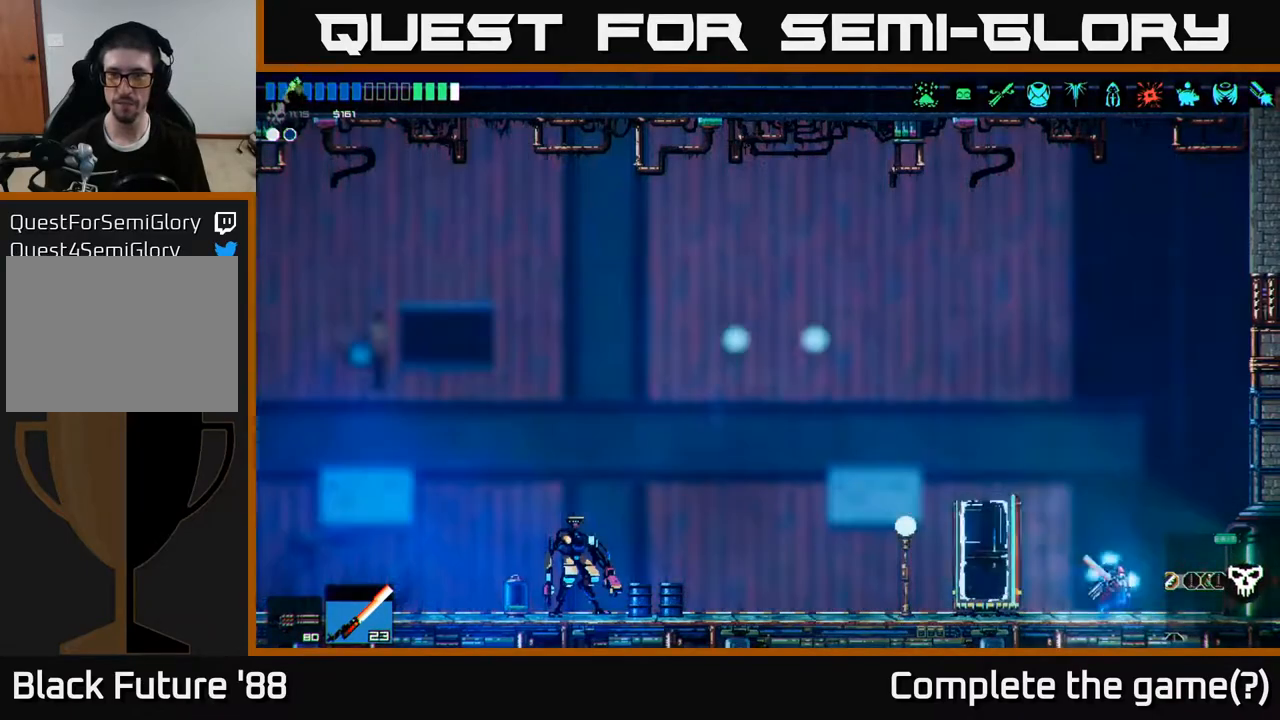
{"buttons": [], "left_stick": "right", "right_stick": "right", "events": []}
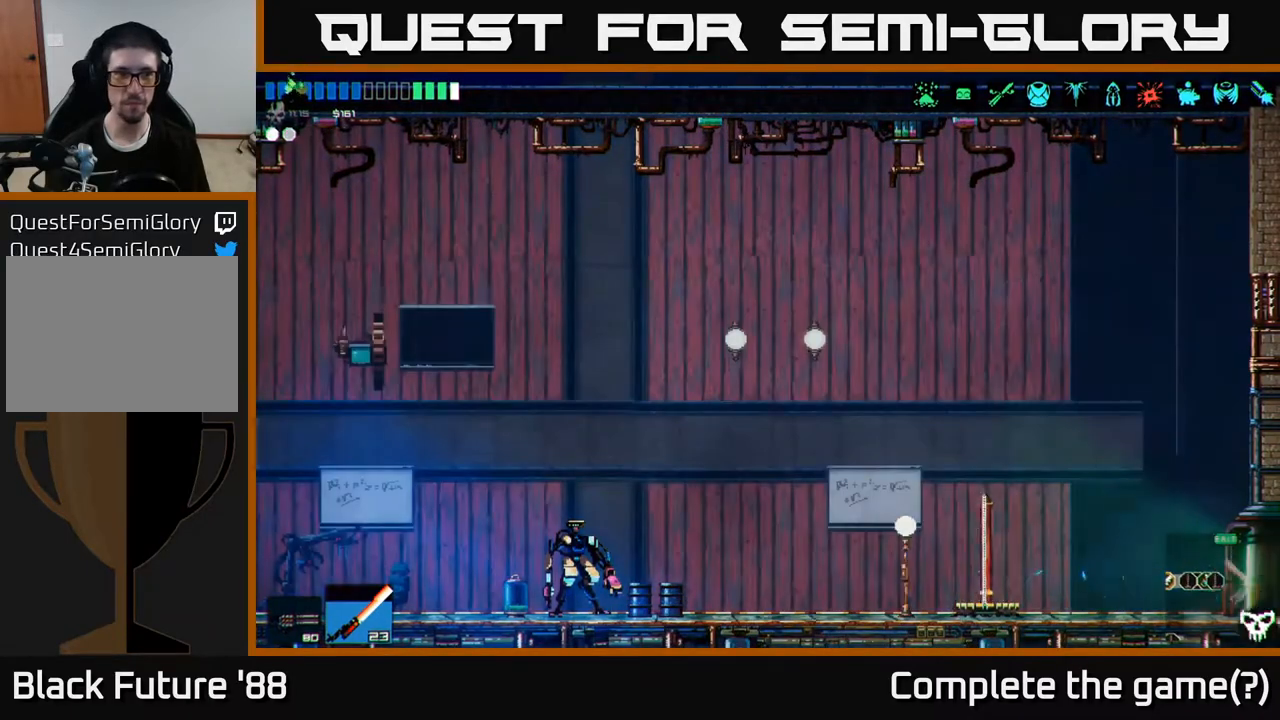
{"buttons": [], "left_stick": "center", "right_stick": "right", "events": [[200, "left_stick", "center"]]}
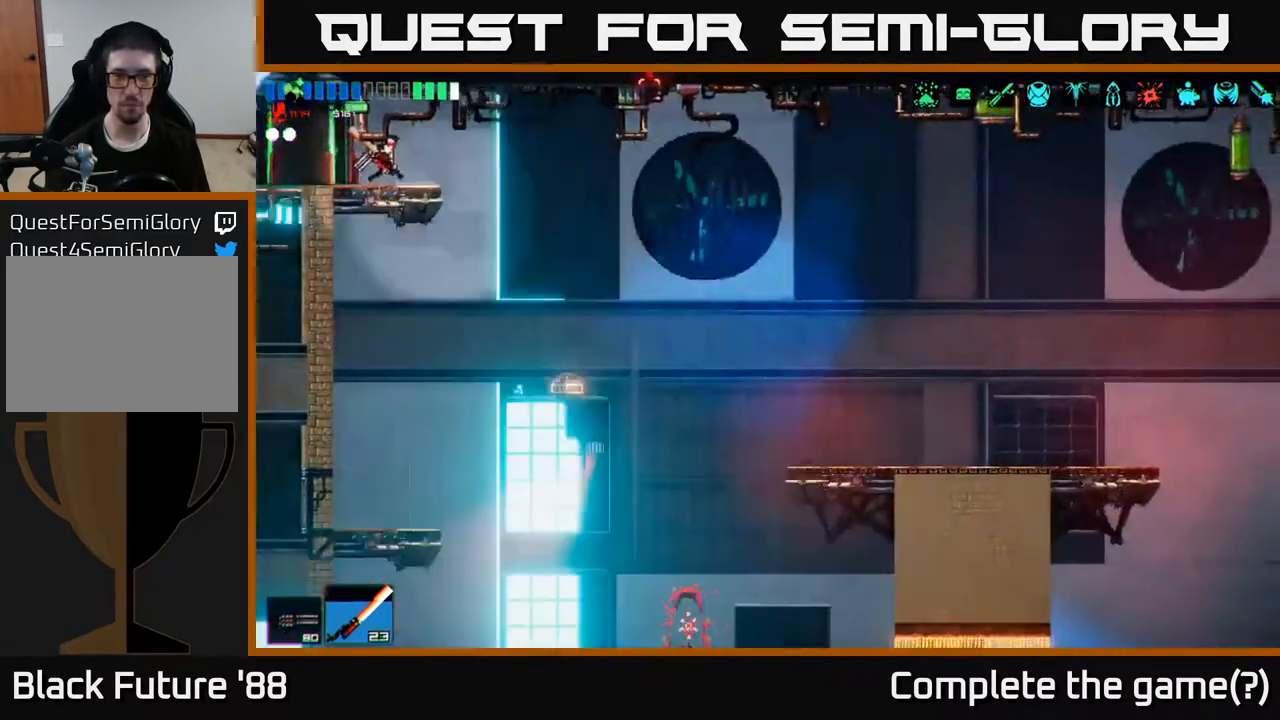
{"buttons": ["A"], "left_stick": "right", "right_stick": "right", "events": [[83, "left_stick", "right"], [333, "left_stick", "center"], [367, "A", "down"], [383, "left_stick", "right"]]}
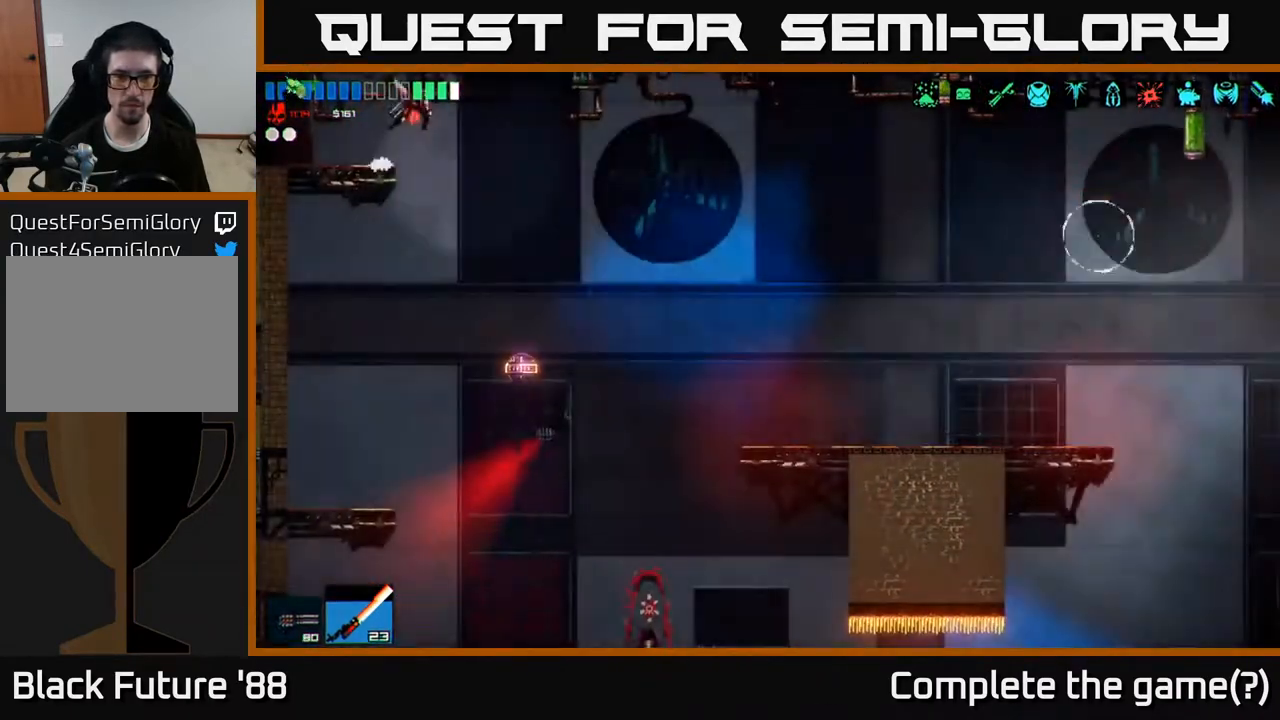
{"buttons": ["A"], "left_stick": "right", "right_stick": "right", "events": [[33, "A", "up"], [450, "A", "down"]]}
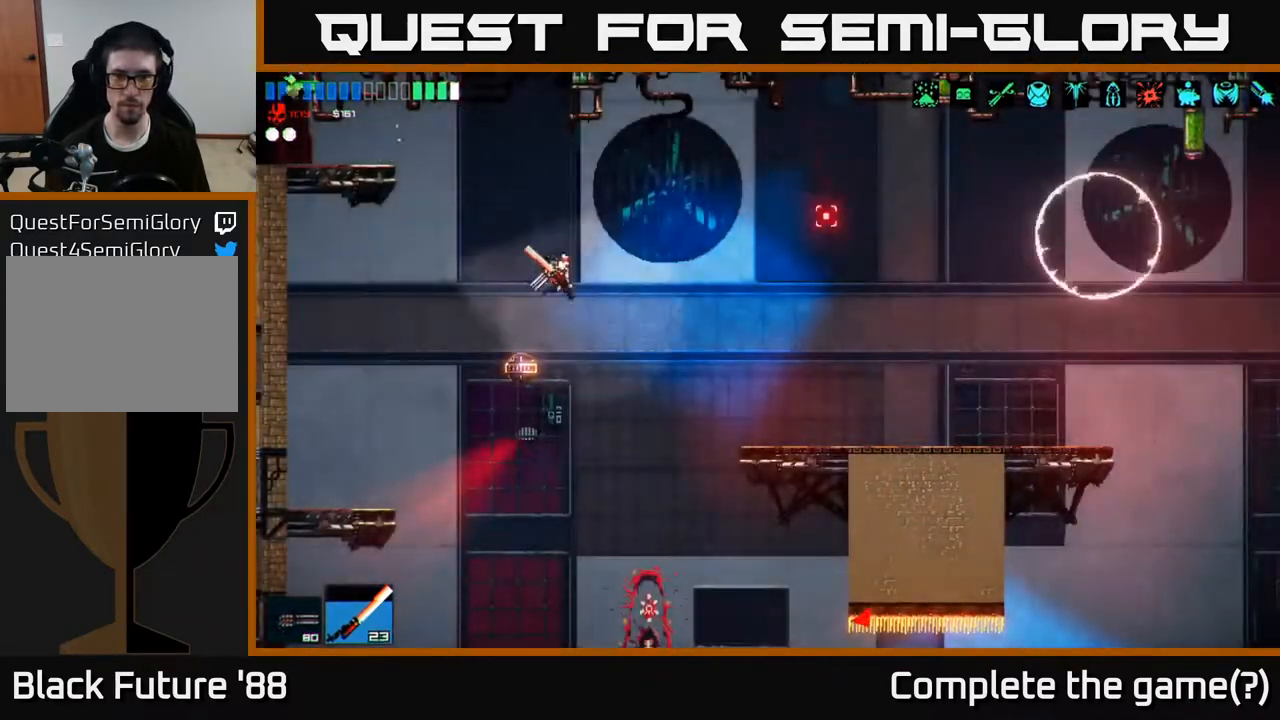
{"buttons": [], "left_stick": "right", "right_stick": "right", "events": [[117, "A", "up"], [133, "L1", "down"], [233, "L1", "up"]]}
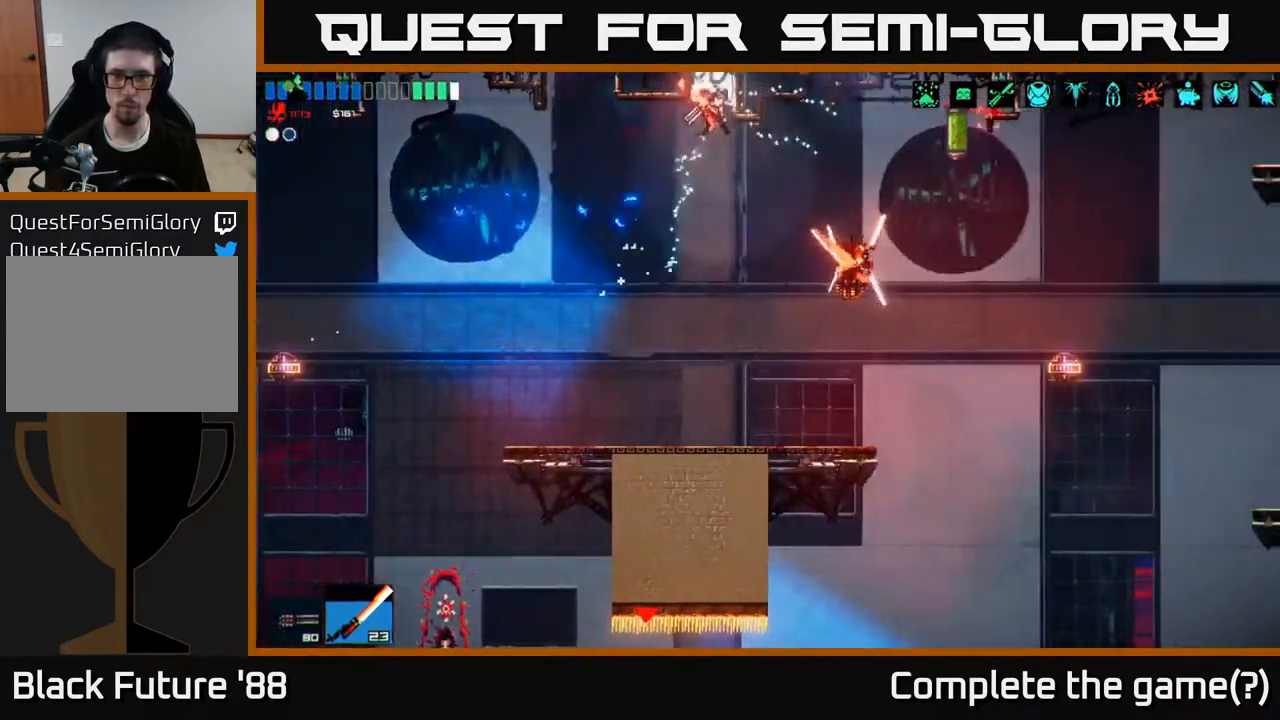
{"buttons": [], "left_stick": "left", "right_stick": "right", "events": [[100, "right_stick", "down-right"], [117, "left_stick", "left"], [167, "R2", "down"], [183, "R3", "down"], [300, "R2", "up"], [350, "R3", "up"], [500, "right_stick", "right"]]}
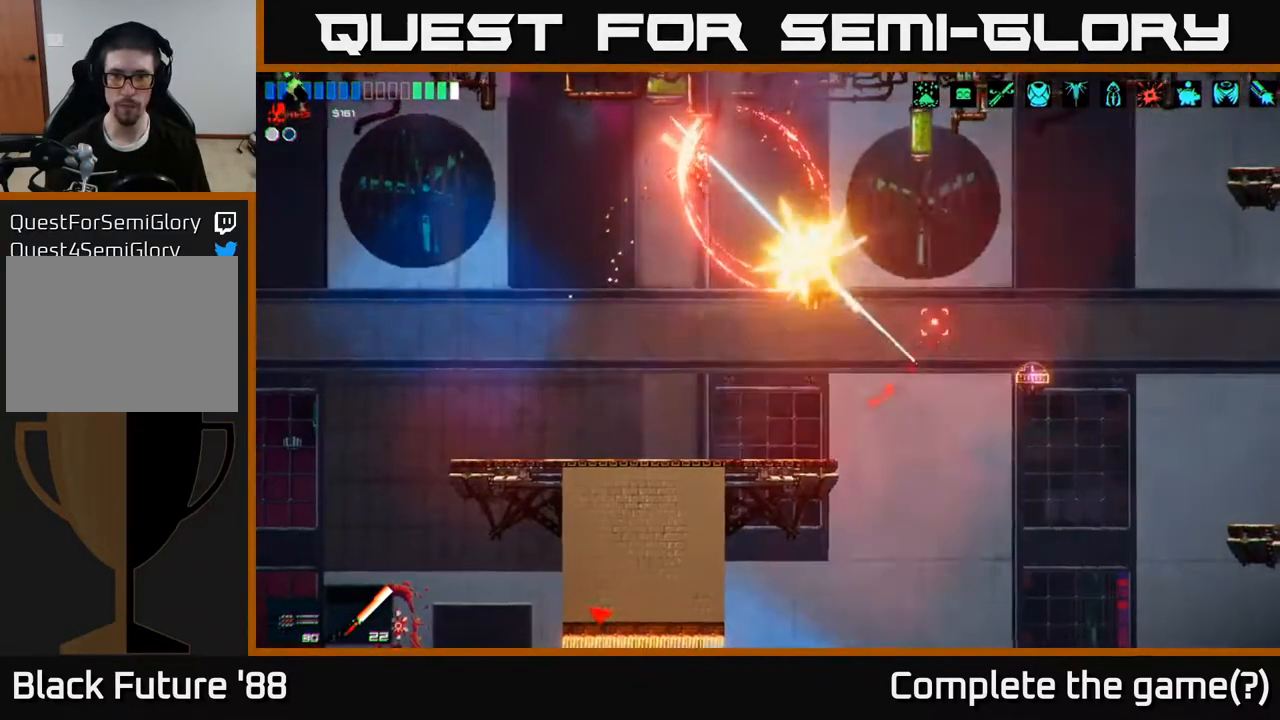
{"buttons": ["R2"], "left_stick": "right", "right_stick": "up-right", "events": [[150, "left_stick", "right"], [150, "right_stick", "up-right"], [383, "R2", "down"]]}
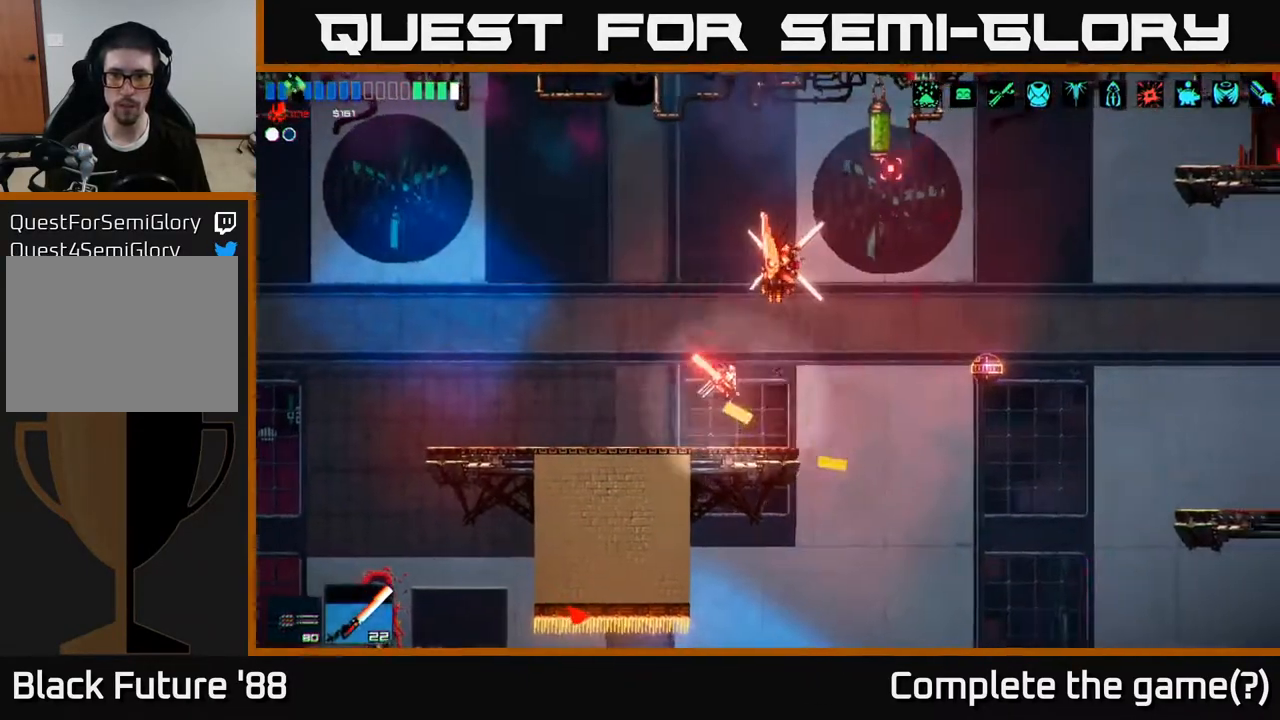
{"buttons": ["A"], "left_stick": "right", "right_stick": "up", "events": [[50, "left_stick", "center"], [50, "right_stick", "up"], [133, "R2", "up"], [350, "left_stick", "right"], [483, "A", "down"]]}
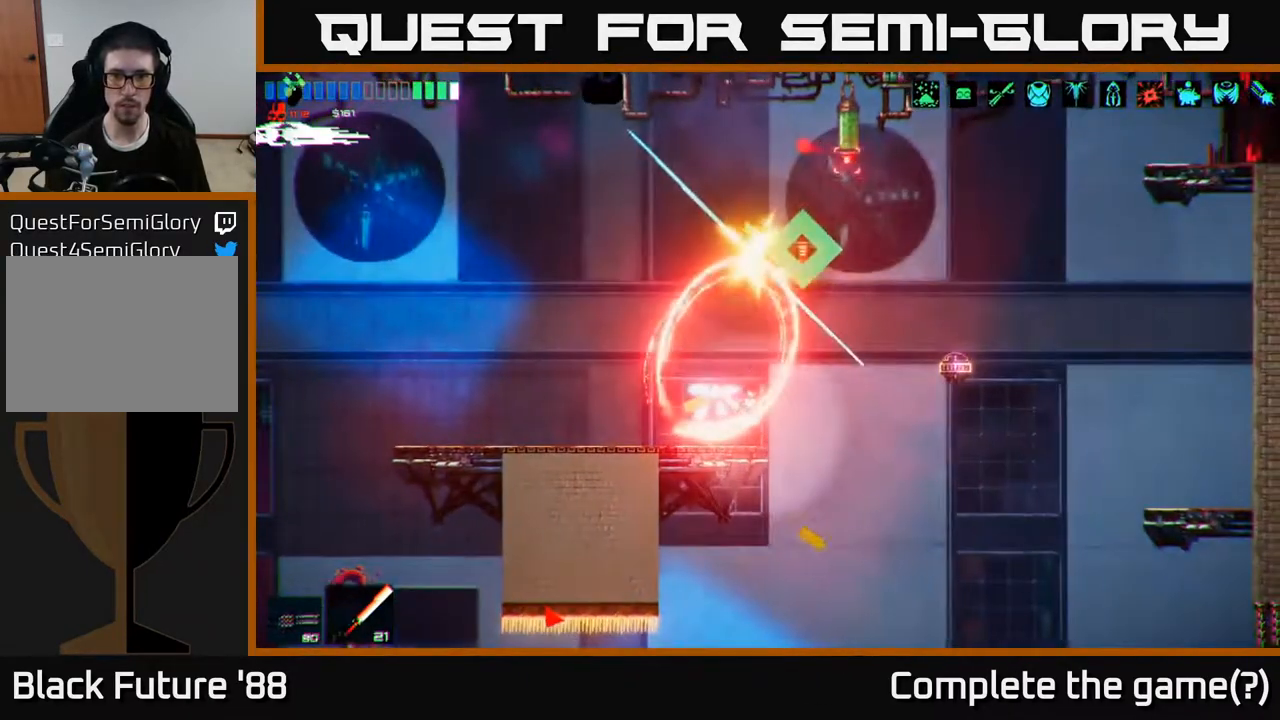
{"buttons": [], "left_stick": "left", "right_stick": "center", "events": [[183, "A", "up"], [283, "left_stick", "up-right"], [283, "right_stick", "center"], [433, "A", "down"], [433, "Y", "down"], [450, "A", "up"], [483, "left_stick", "left"], [500, "Y", "up"]]}
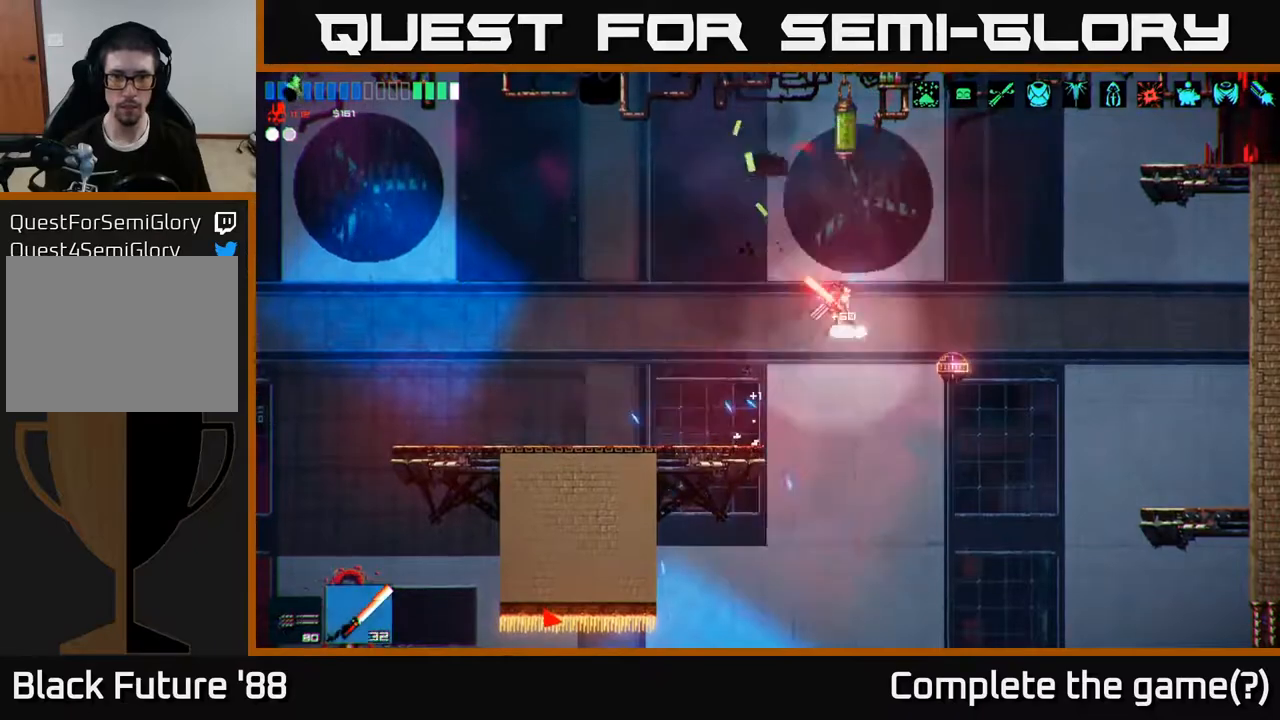
{"buttons": [], "left_stick": "left", "right_stick": "down", "events": [[233, "A", "down"], [367, "A", "up"], [450, "right_stick", "down"]]}
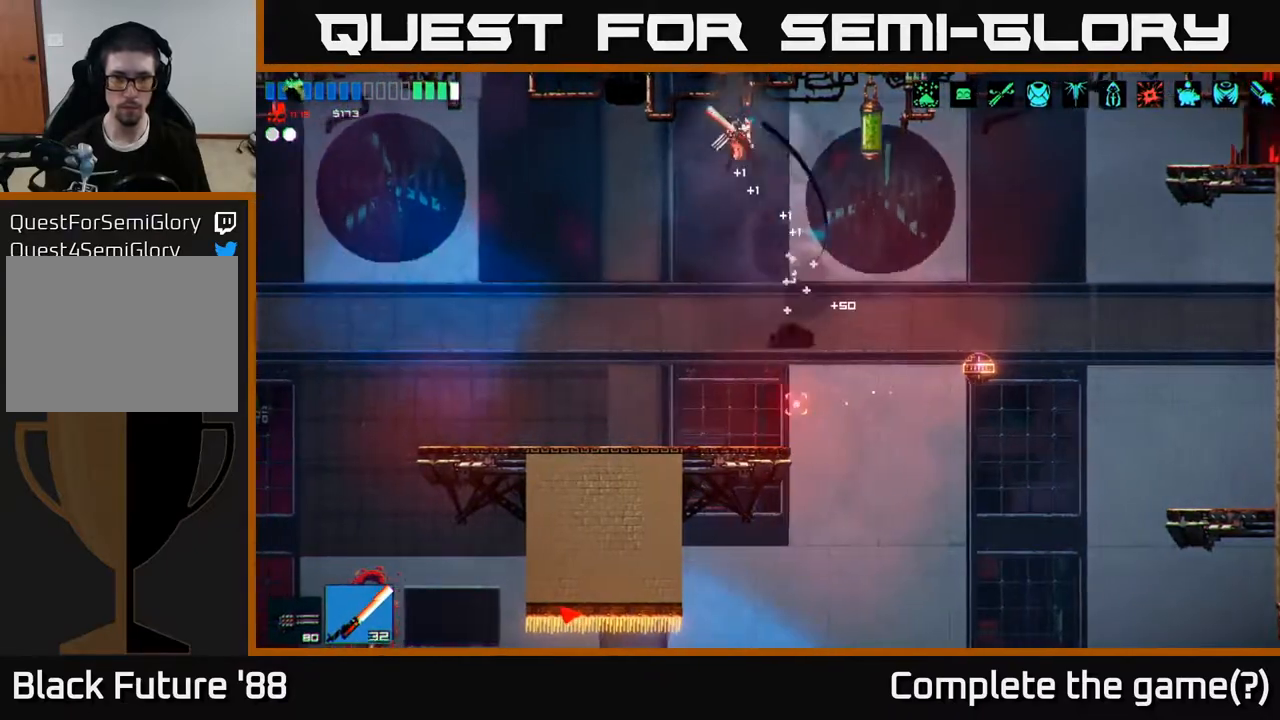
{"buttons": [], "left_stick": "left", "right_stick": "down-left", "events": [[117, "right_stick", "down-left"]]}
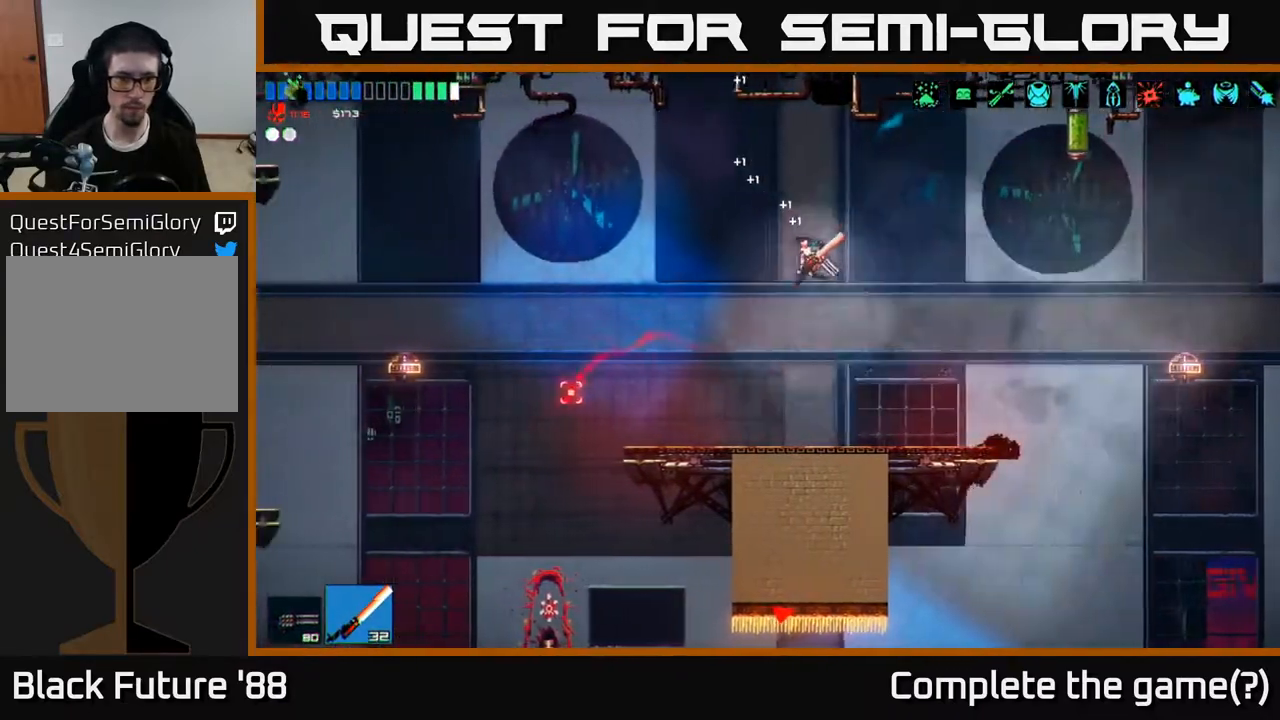
{"buttons": [], "left_stick": "left", "right_stick": "down", "events": [[233, "A", "down"], [317, "right_stick", "down"], [350, "A", "up"]]}
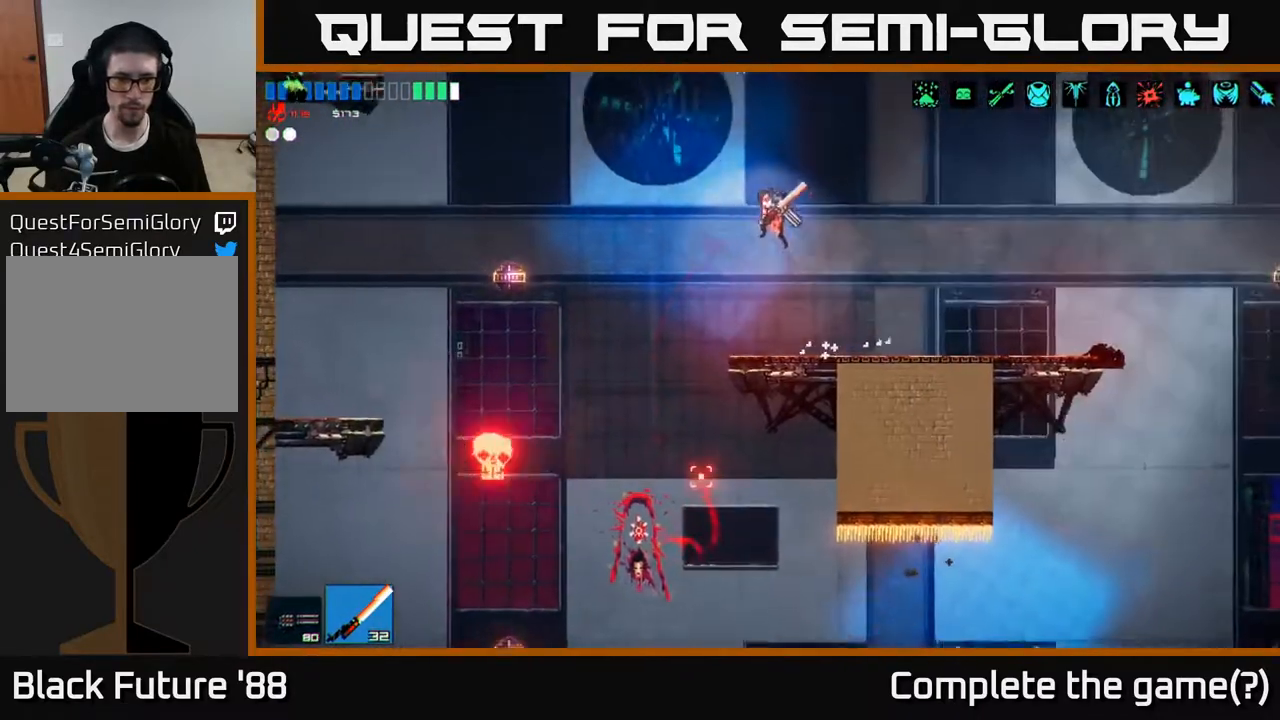
{"buttons": [], "left_stick": "down", "right_stick": "down", "events": [[250, "left_stick", "down-left"], [350, "left_stick", "down"]]}
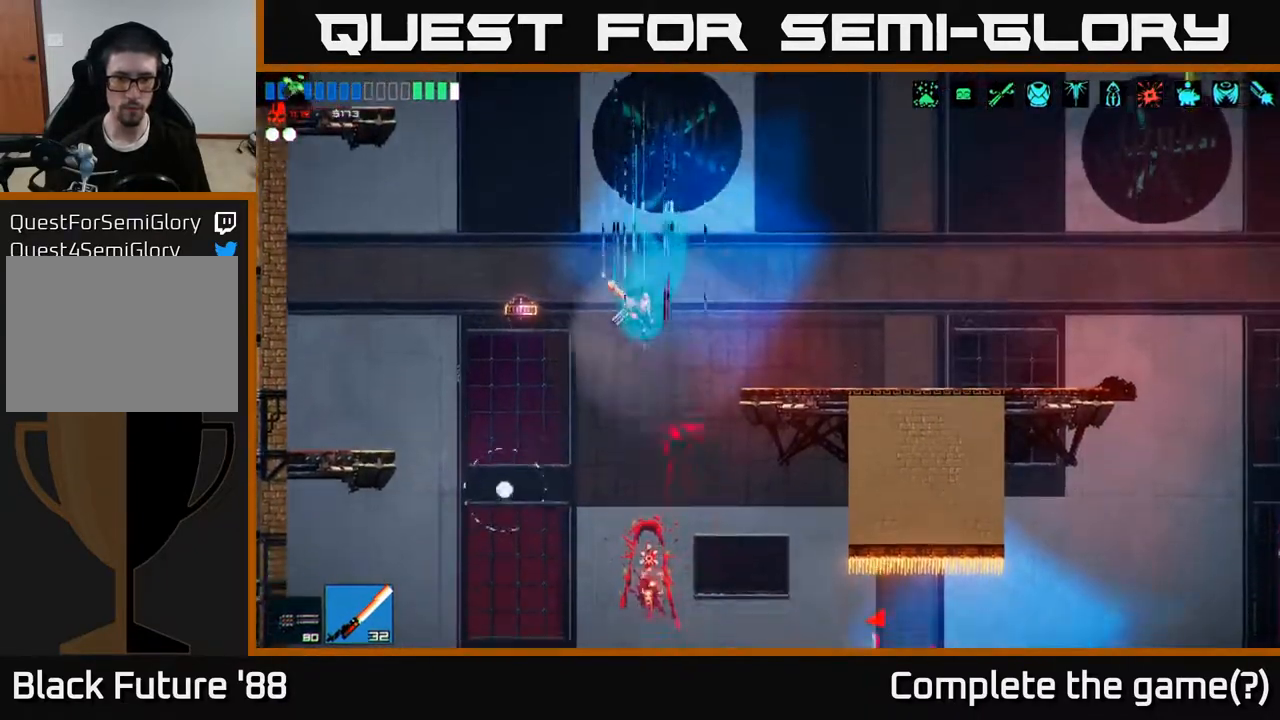
{"buttons": [], "left_stick": "right", "right_stick": "right", "events": [[17, "L1", "down"], [150, "L1", "up"], [183, "left_stick", "right"], [217, "right_stick", "down-right"], [317, "right_stick", "right"], [350, "R2", "down"], [500, "R2", "up"]]}
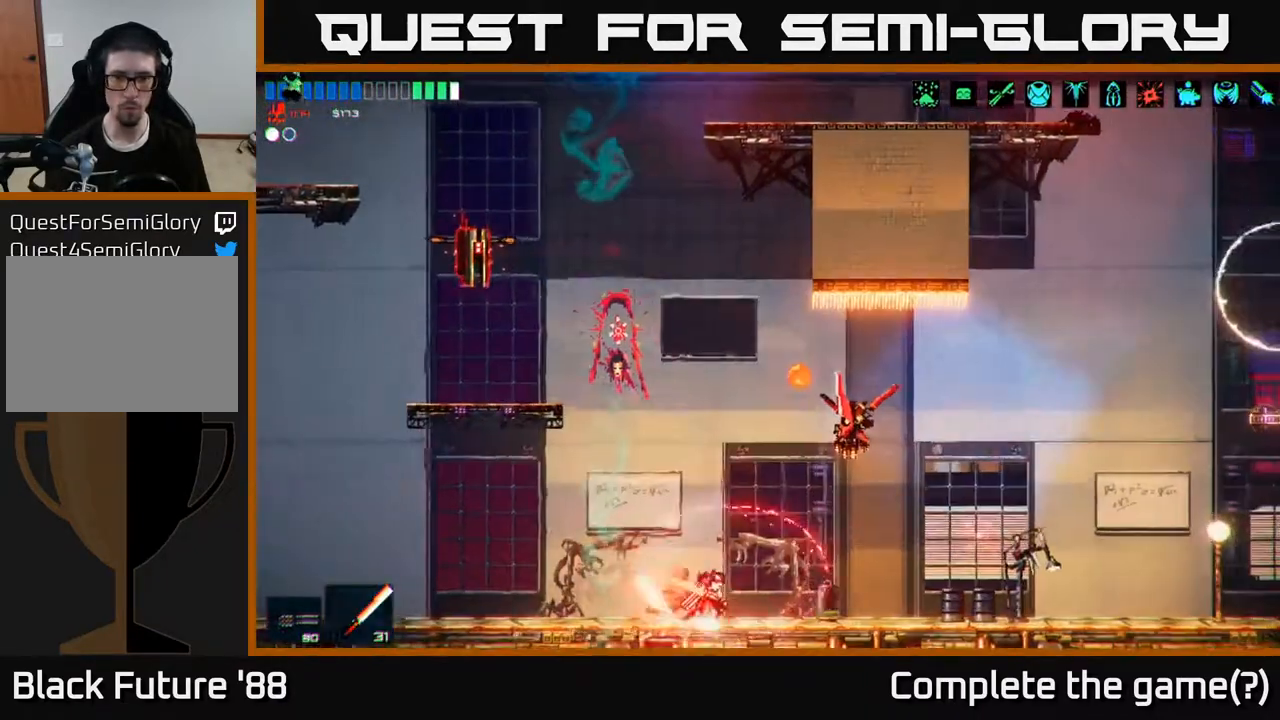
{"buttons": ["R2"], "left_stick": "right", "right_stick": "up", "events": [[217, "left_stick", "center"], [267, "right_stick", "up-right"], [317, "left_stick", "right"], [467, "right_stick", "up"], [483, "R2", "down"]]}
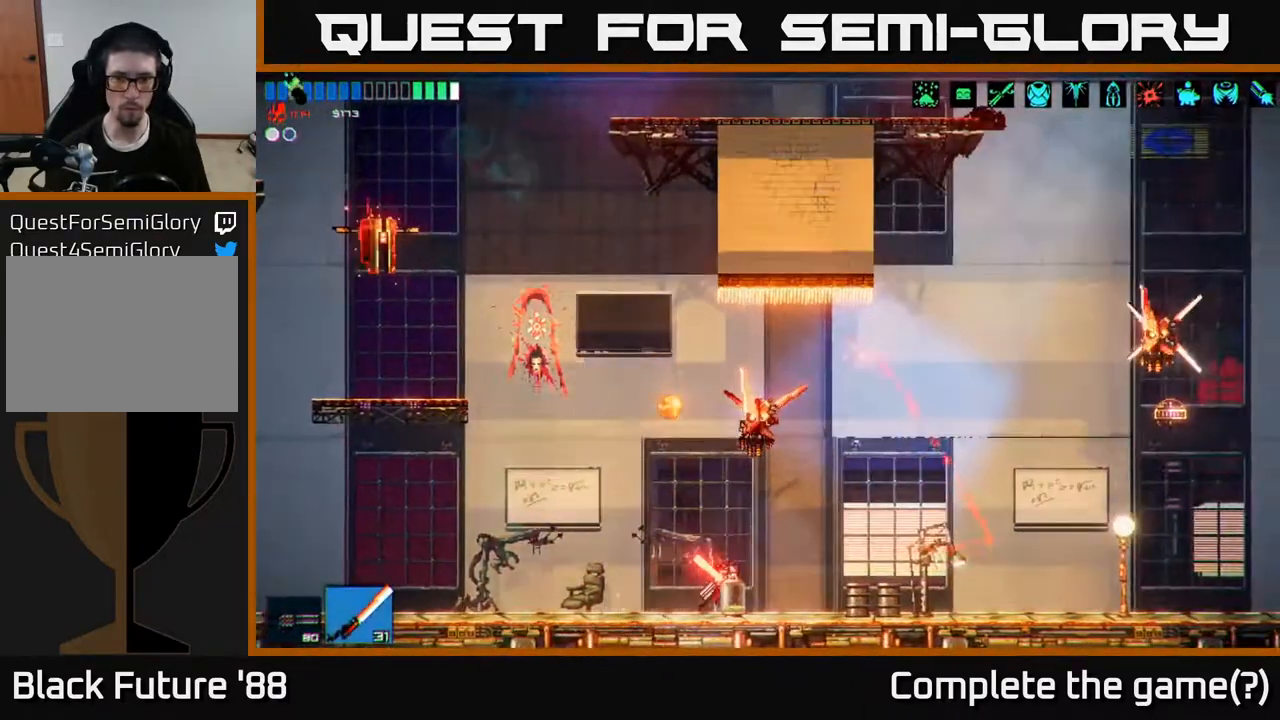
{"buttons": [], "left_stick": "center", "right_stick": "up", "events": [[317, "R2", "up"], [383, "left_stick", "center"]]}
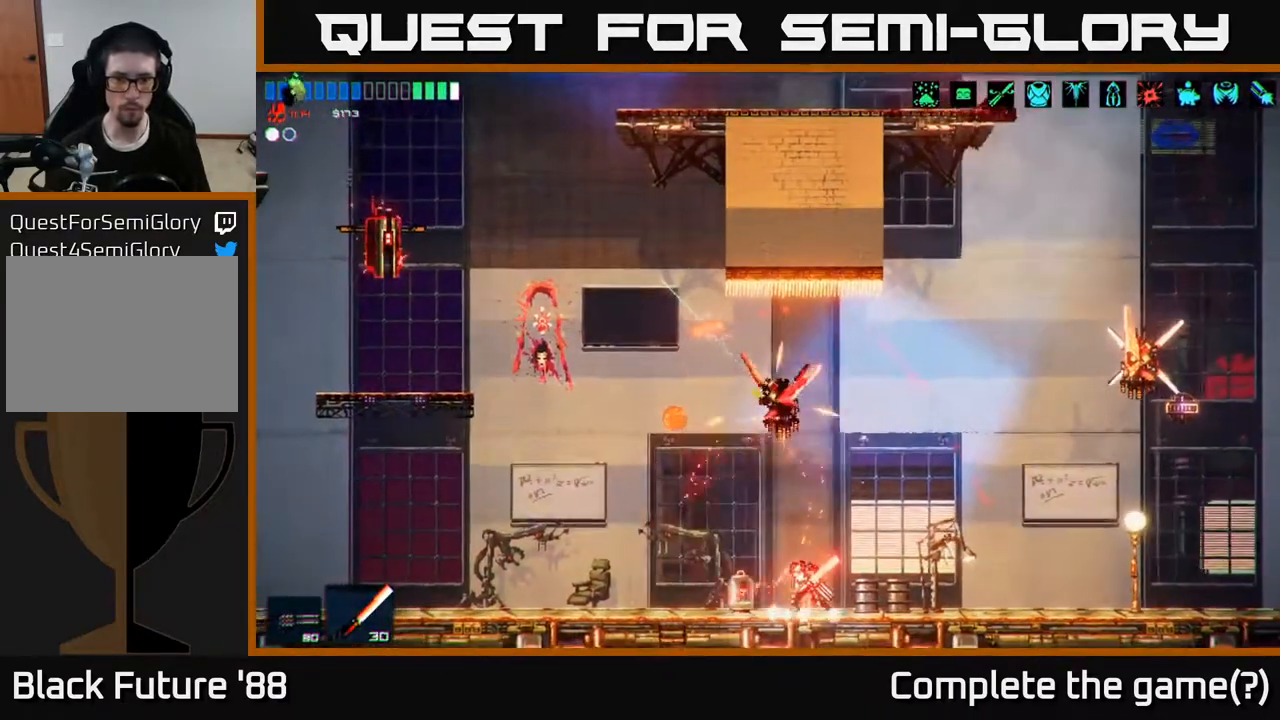
{"buttons": [], "left_stick": "right", "right_stick": "up-left", "events": [[133, "left_stick", "right"], [167, "A", "down"], [267, "R2", "down"], [300, "A", "up"], [383, "right_stick", "up-left"], [483, "R2", "up"]]}
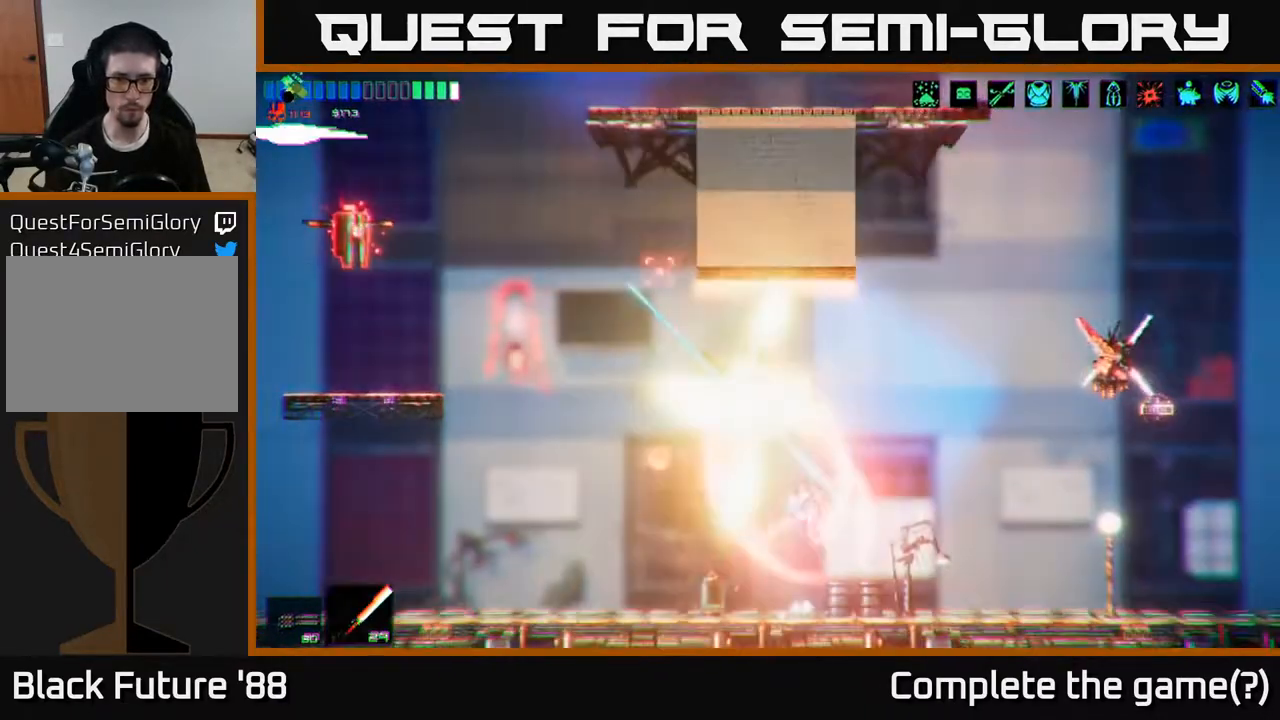
{"buttons": [], "left_stick": "left", "right_stick": "up-left", "events": [[267, "left_stick", "center"], [367, "left_stick", "left"]]}
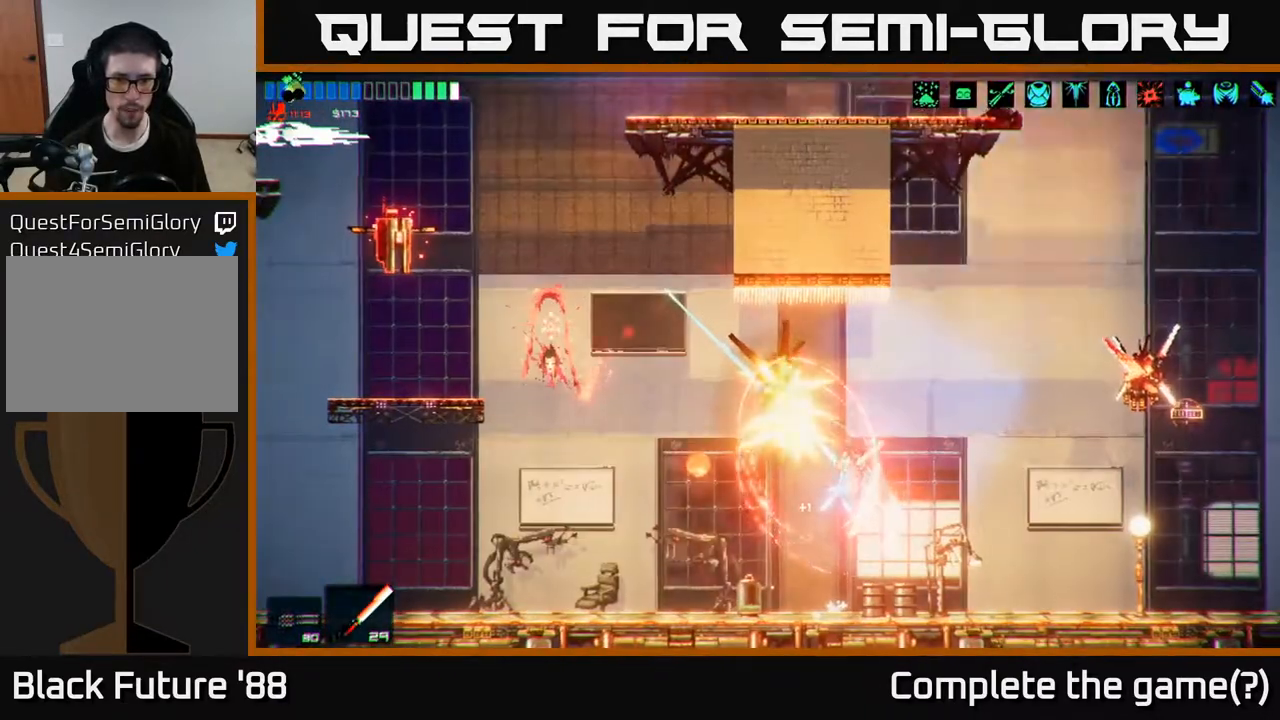
{"buttons": ["R2", "R3"], "left_stick": "right", "right_stick": "right", "events": [[100, "left_stick", "right"], [100, "right_stick", "right"], [217, "L1", "down"], [333, "L1", "up"], [433, "R2", "down"], [500, "R3", "down"]]}
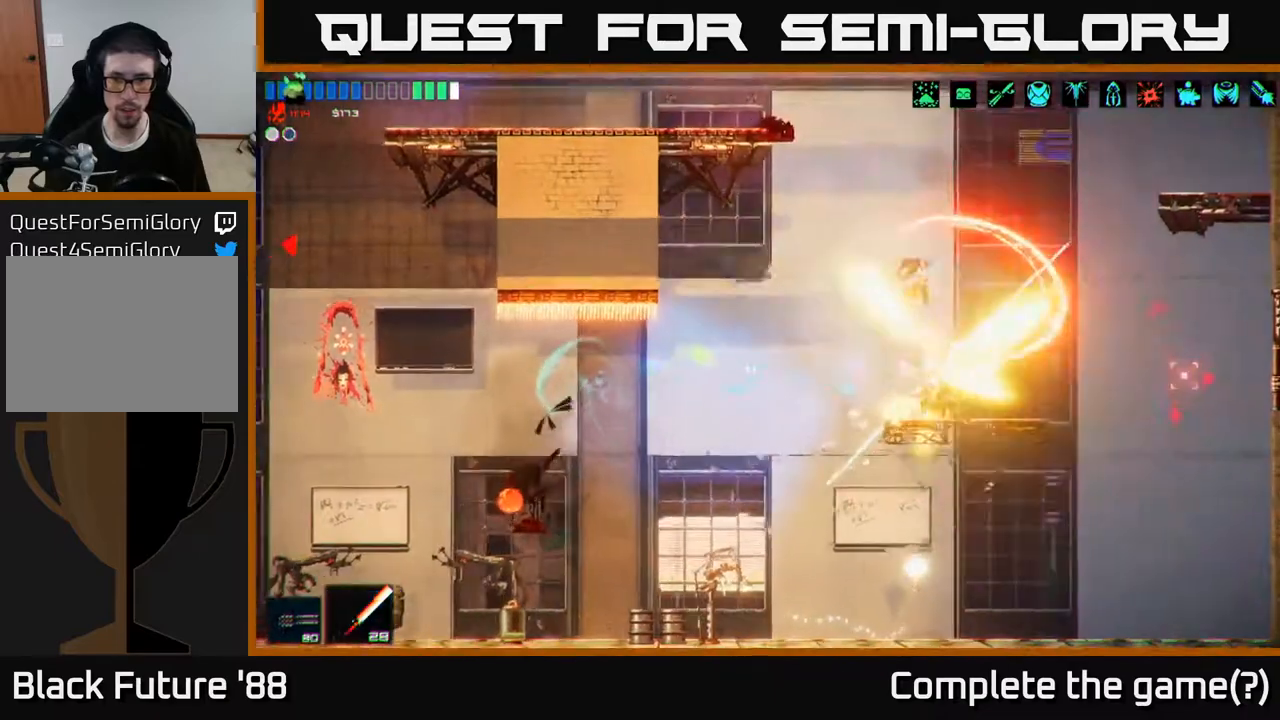
{"buttons": [], "left_stick": "right", "right_stick": "left", "events": [[50, "R2", "up"], [67, "right_stick", "down"], [150, "R3", "up"], [283, "right_stick", "down-left"], [400, "right_stick", "left"]]}
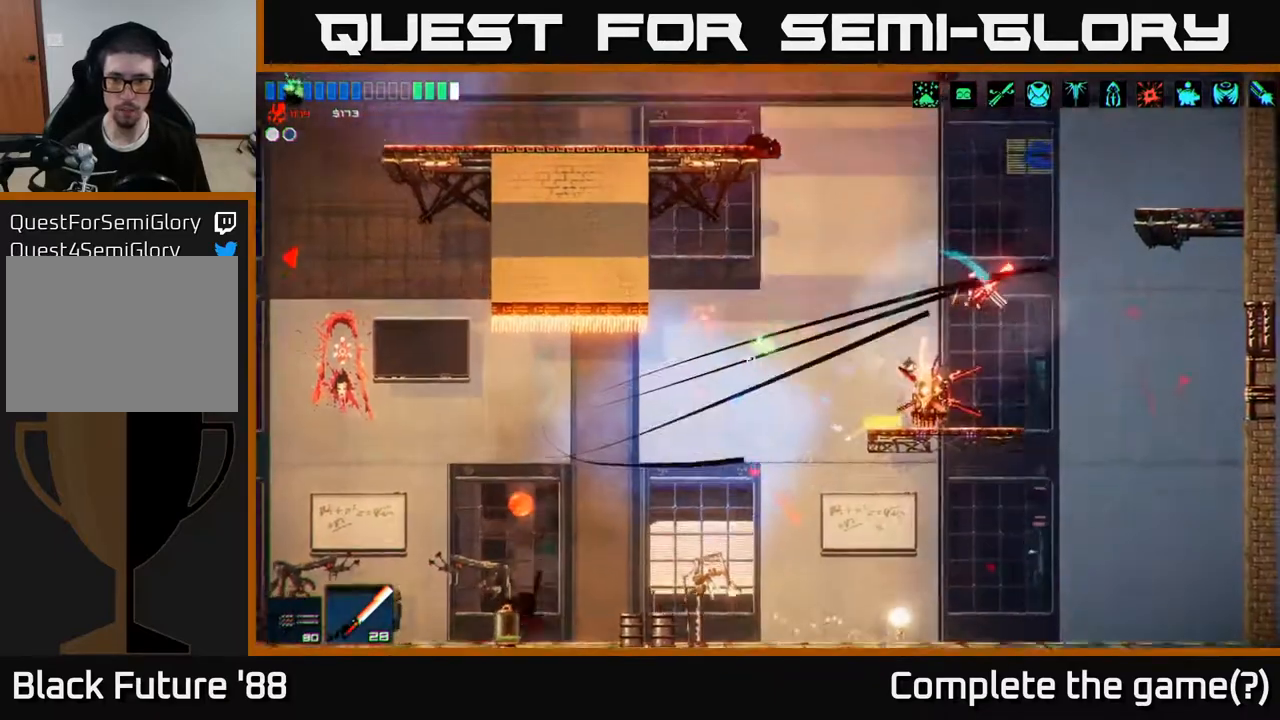
{"buttons": ["R2"], "left_stick": "center", "right_stick": "up-left", "events": [[183, "R2", "down"], [217, "left_stick", "up"], [283, "left_stick", "left"], [367, "left_stick", "center"], [433, "right_stick", "up-left"]]}
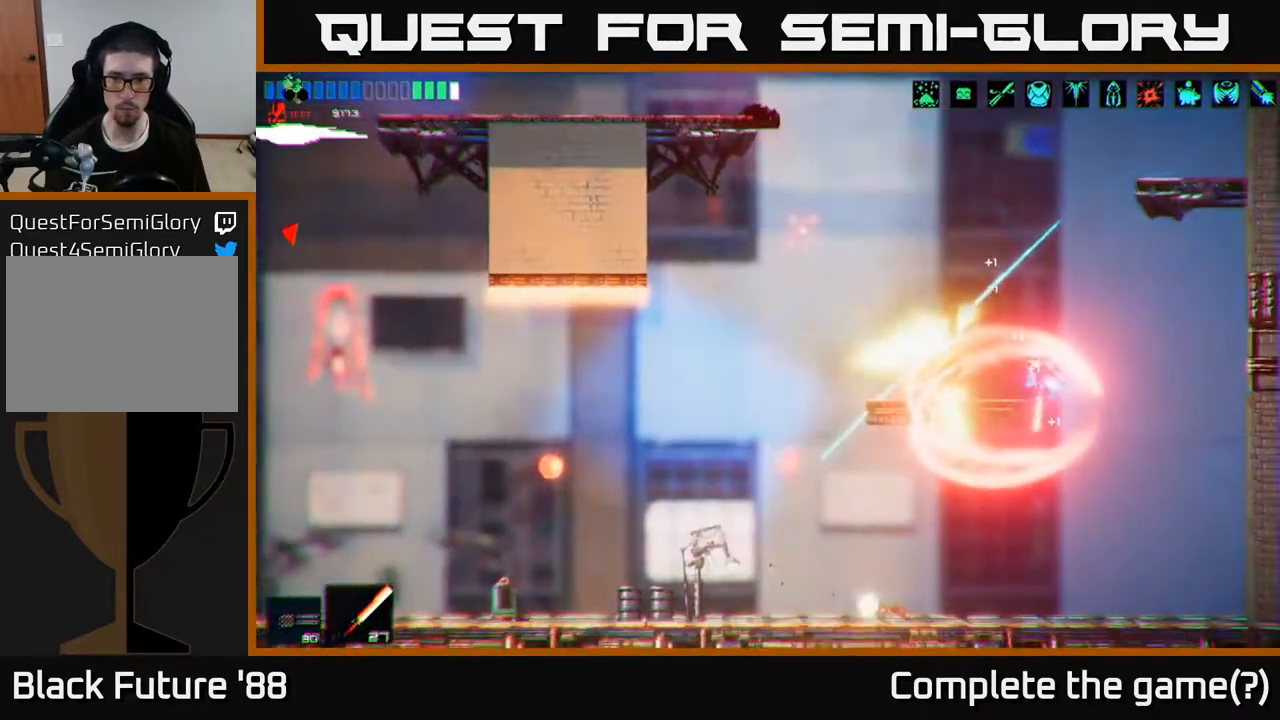
{"buttons": [], "left_stick": "center", "right_stick": "up-left", "events": [[17, "R2", "up"]]}
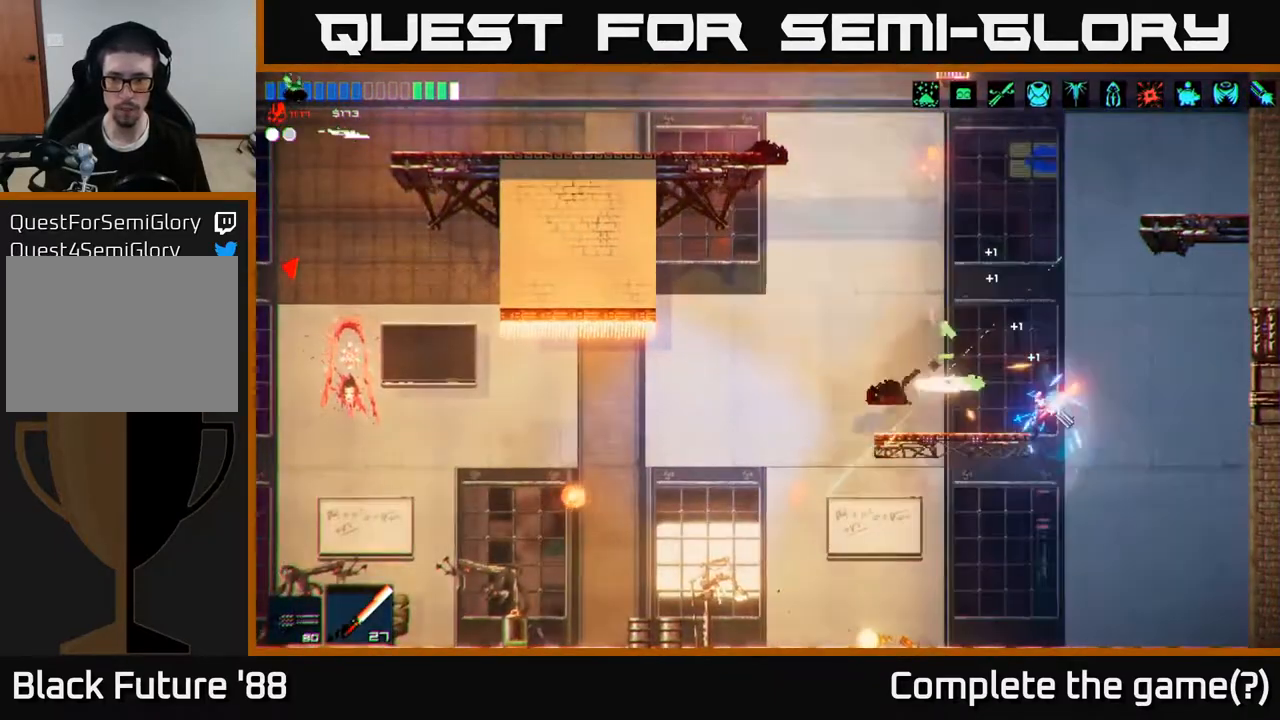
{"buttons": ["A"], "left_stick": "center", "right_stick": "up-left", "events": [[383, "A", "down"]]}
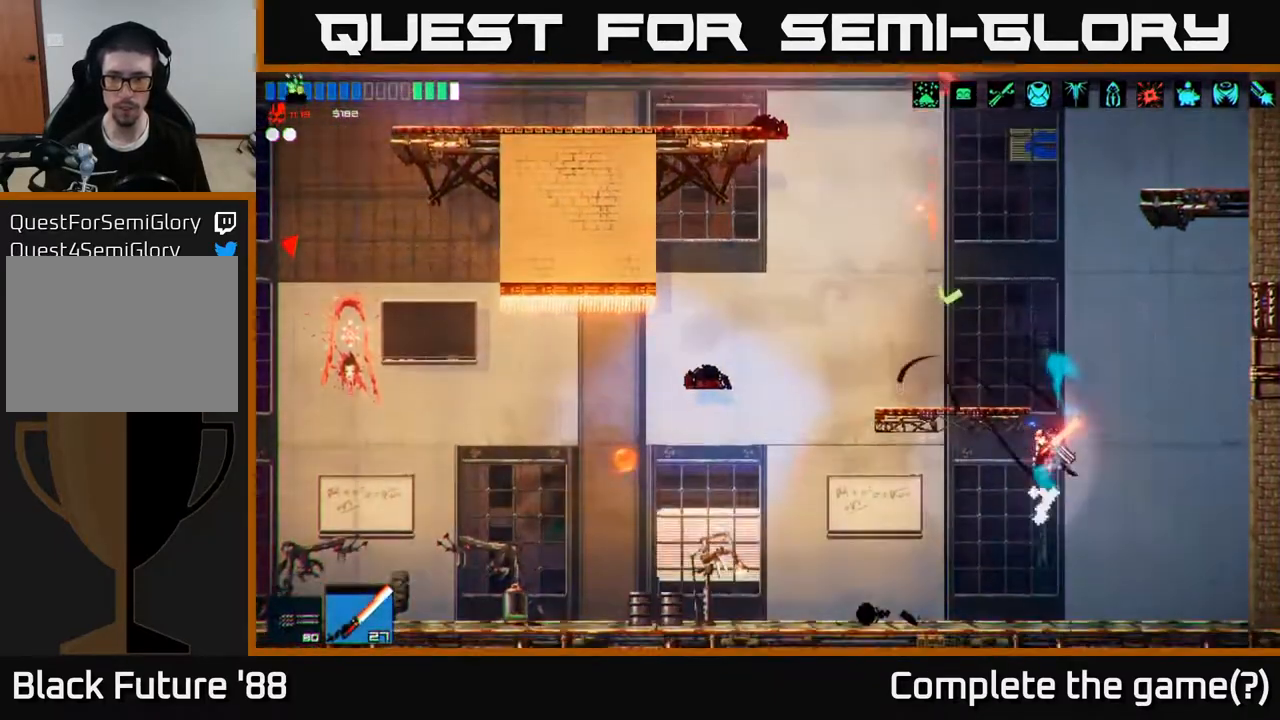
{"buttons": [], "left_stick": "left", "right_stick": "up-left", "events": [[50, "A", "up"], [67, "left_stick", "left"]]}
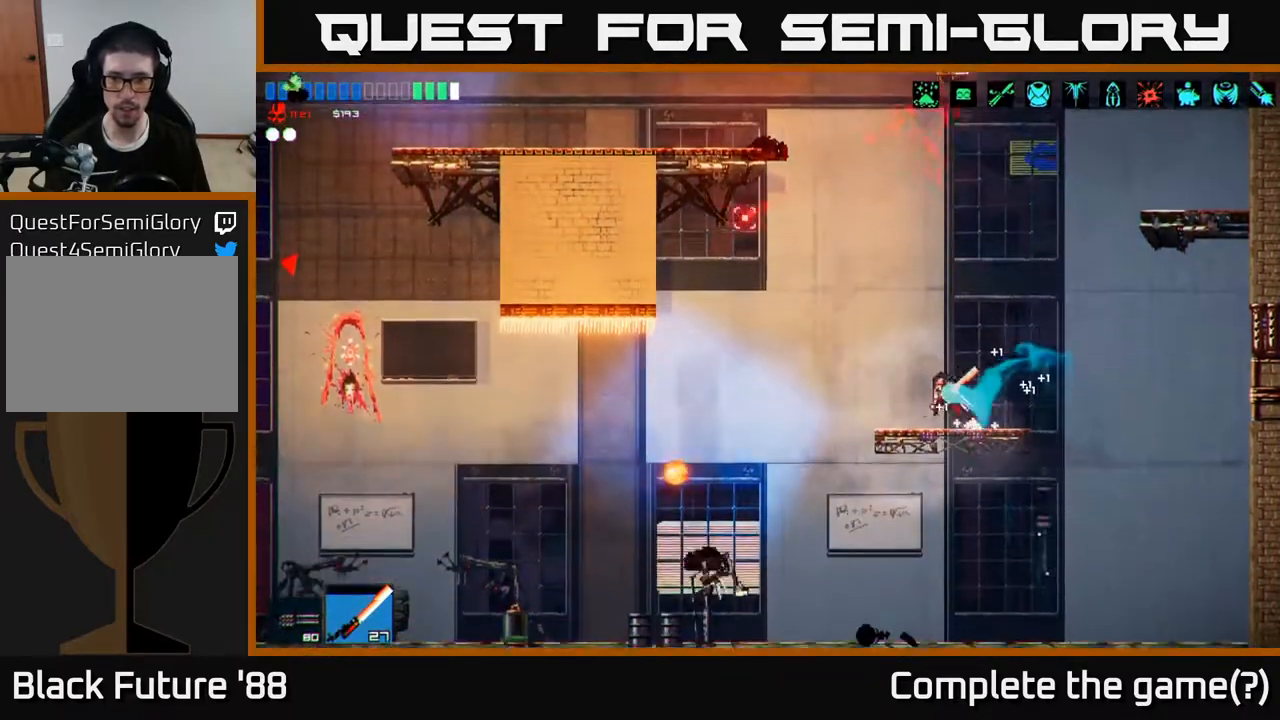
{"buttons": [], "left_stick": "right", "right_stick": "left", "events": [[233, "right_stick", "left"], [267, "L1", "down"], [350, "L1", "up"], [500, "left_stick", "right"]]}
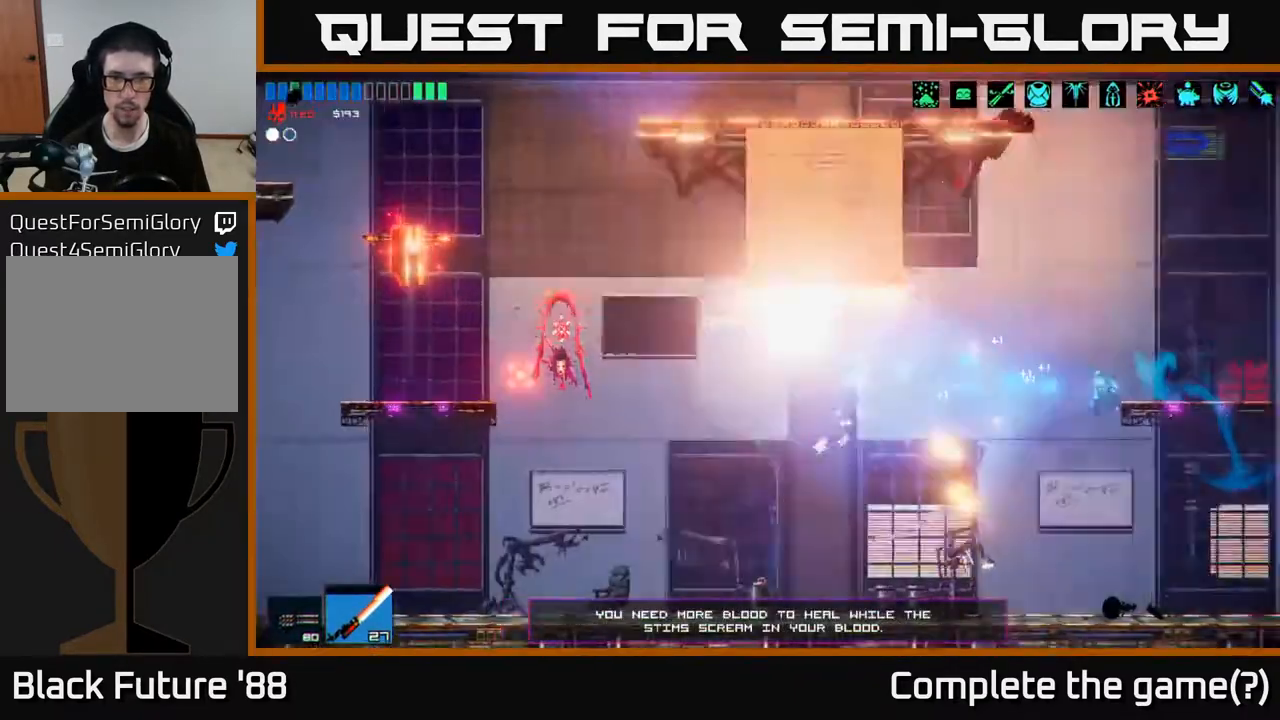
{"buttons": [], "left_stick": "left", "right_stick": "left", "events": [[250, "left_stick", "left"]]}
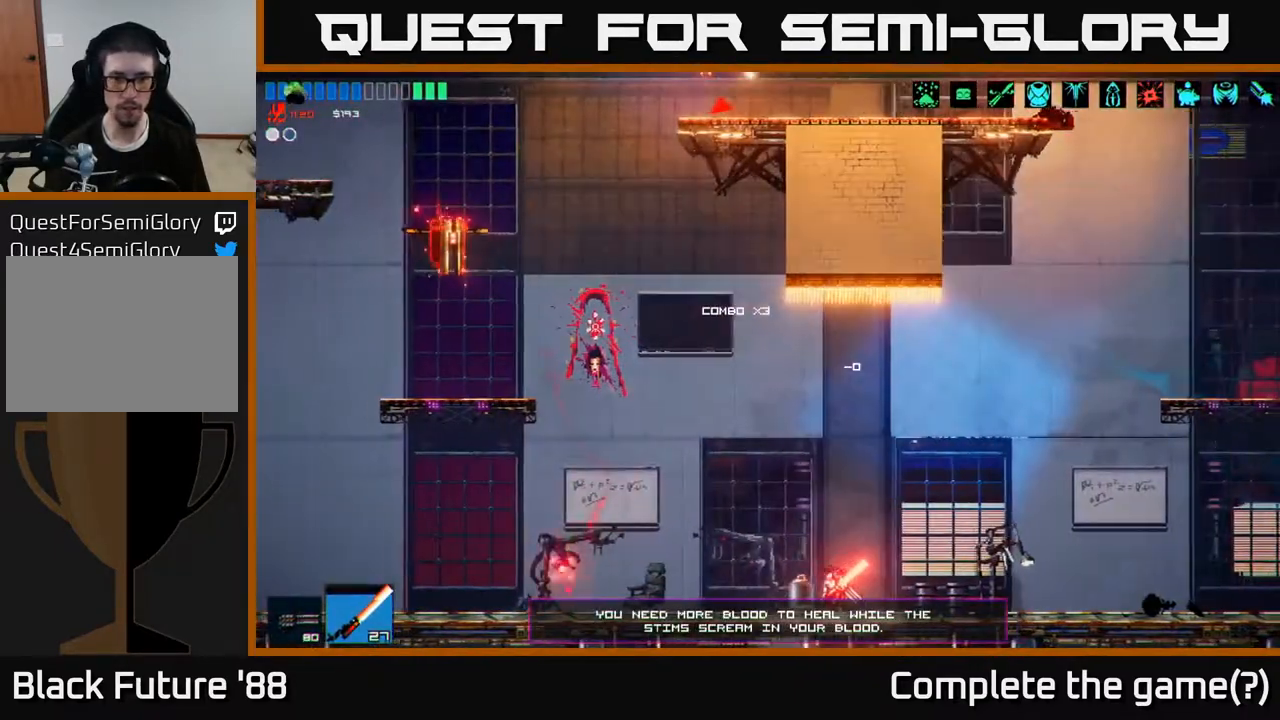
{"buttons": [], "left_stick": "left", "right_stick": "up-left", "events": [[100, "right_stick", "up-left"], [150, "A", "down"], [333, "L1", "down"], [400, "A", "up"], [483, "L1", "up"]]}